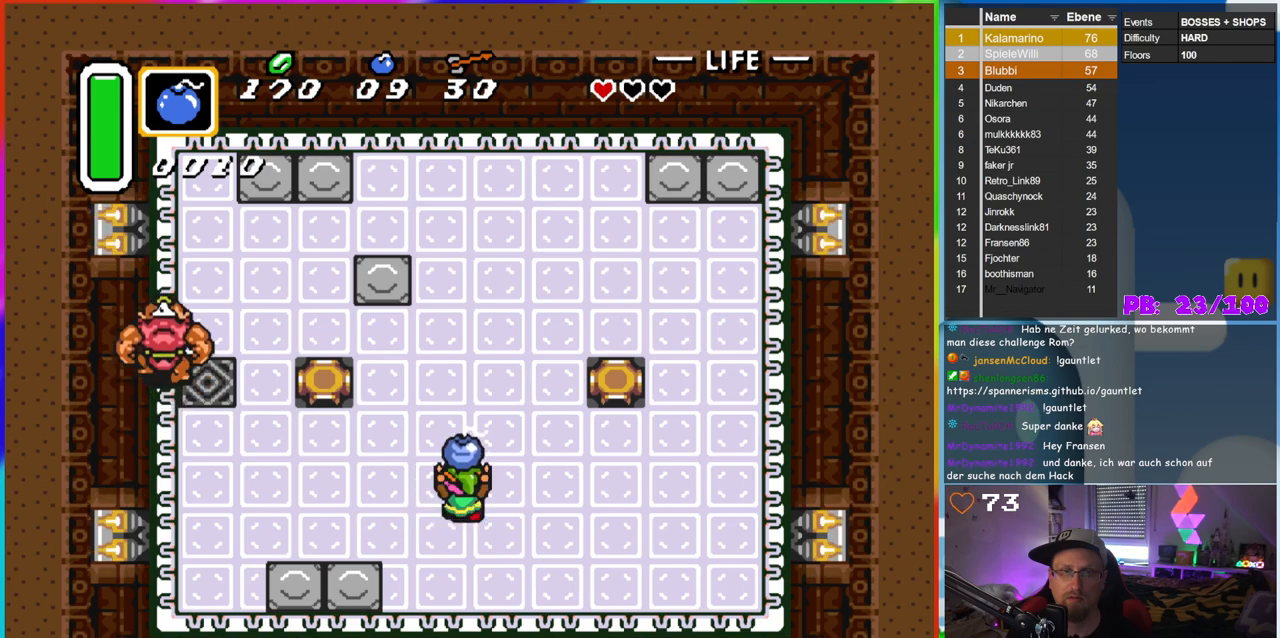
Gameplay with a controller (Nintendo layout); each line is a JSON object with the inputs held at the frame after it. "events" lists button and stick changes between this image and that frame as [ms after this image, input, new state], when the widget could be followed in between. Not read: L3 R3.
{"buttons": [], "events": [[83, "DPAD_UP", "up"], [317, "DPAD_UP", "down"], [383, "DPAD_UP", "up"]]}
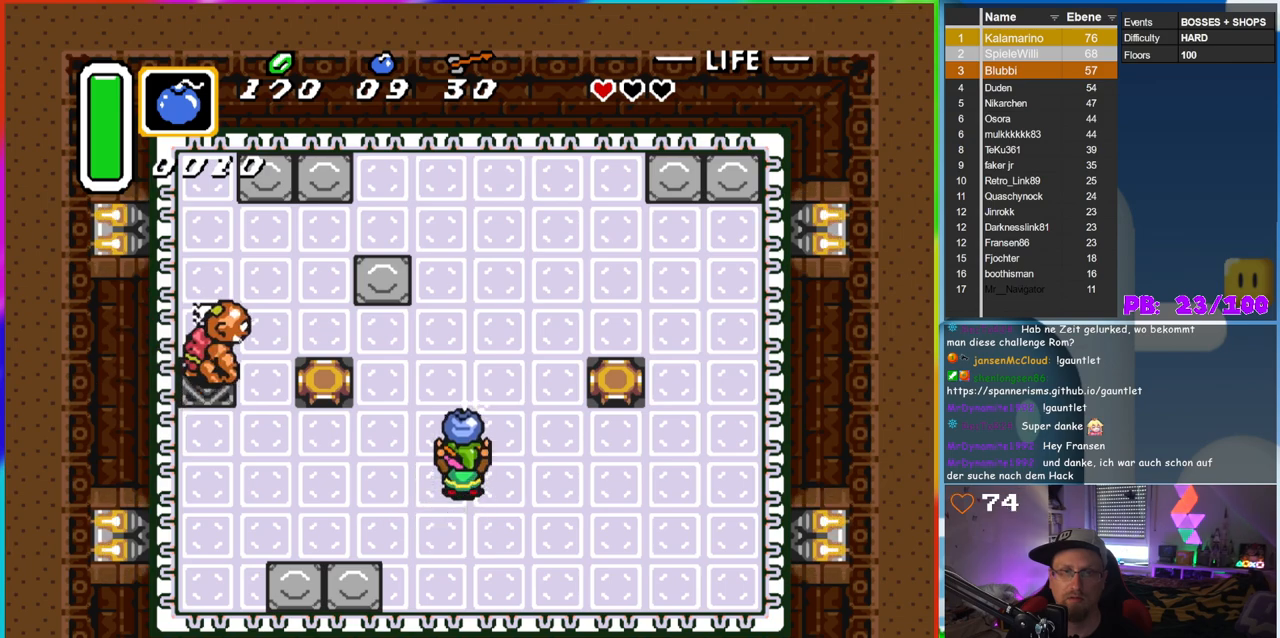
{"buttons": ["DPAD_DOWN"], "events": [[117, "DPAD_LEFT", "down"], [183, "A", "down"], [217, "DPAD_LEFT", "up"], [267, "A", "up"], [450, "DPAD_DOWN", "down"]]}
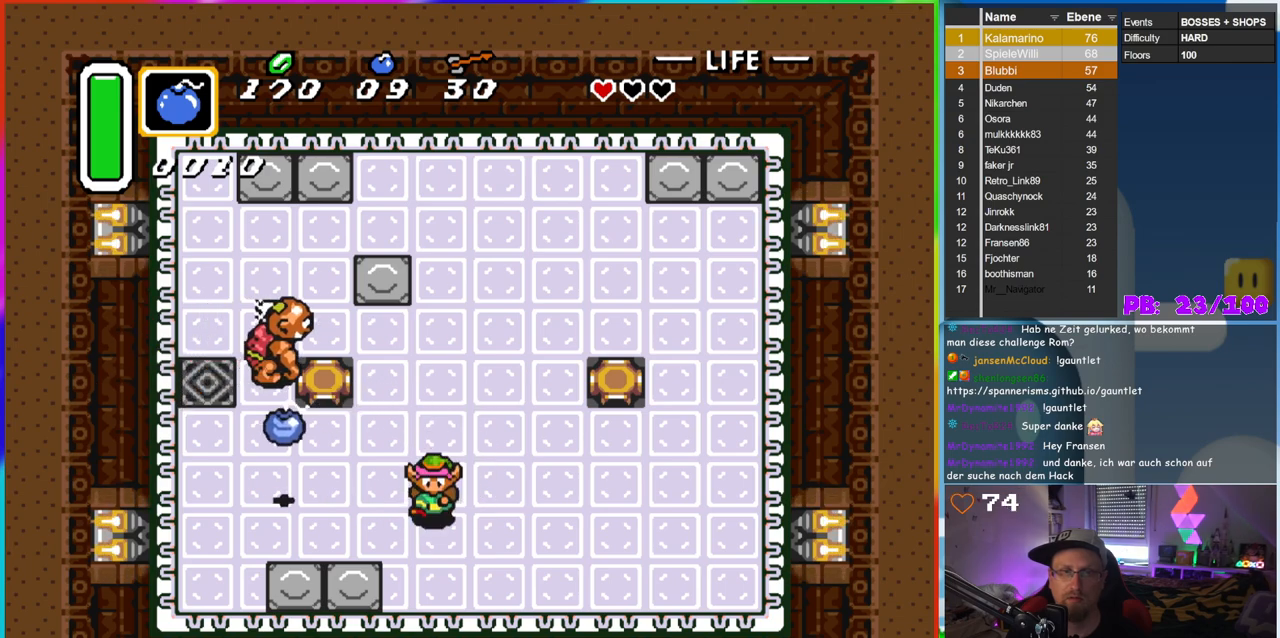
{"buttons": [], "events": [[67, "DPAD_DOWN", "up"], [400, "DPAD_RIGHT", "down"], [467, "DPAD_RIGHT", "up"]]}
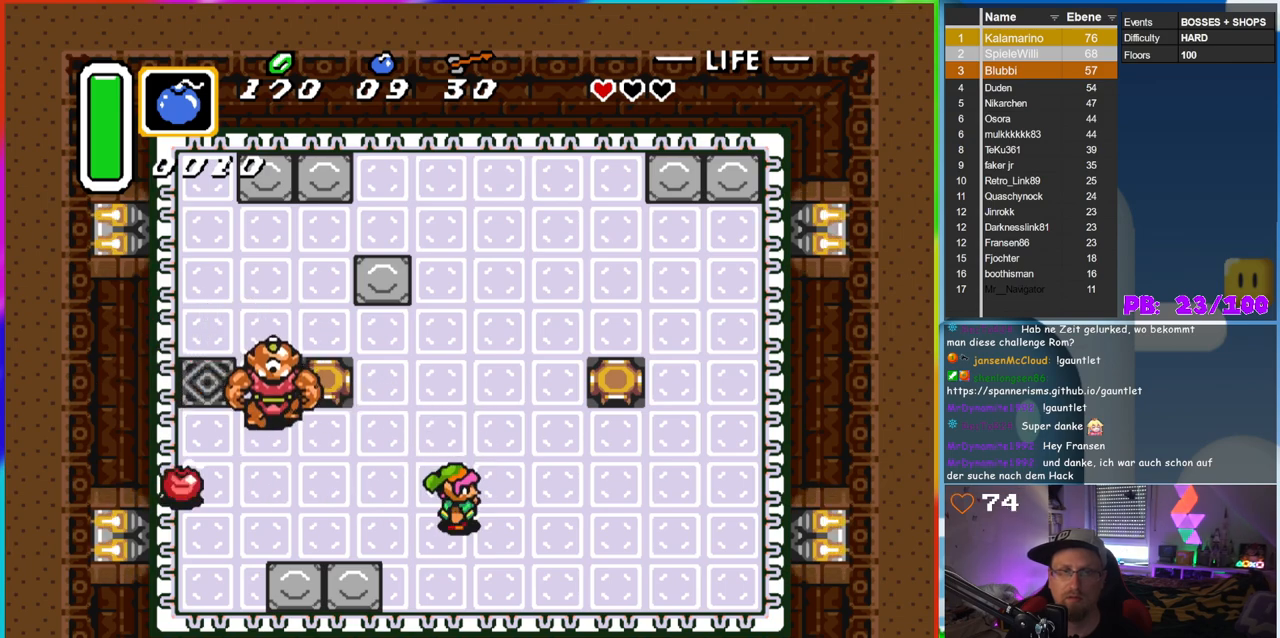
{"buttons": ["DPAD_RIGHT"], "events": [[133, "DPAD_DOWN", "down"], [333, "DPAD_DOWN", "up"], [417, "DPAD_RIGHT", "down"]]}
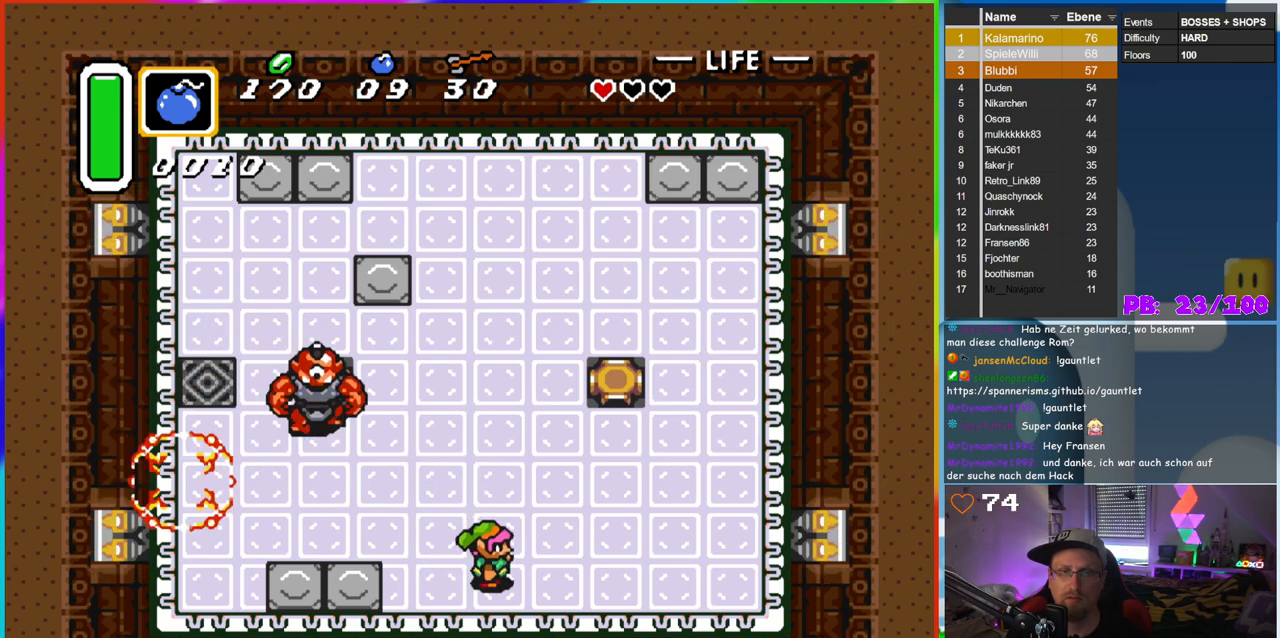
{"buttons": [], "events": [[17, "DPAD_RIGHT", "up"]]}
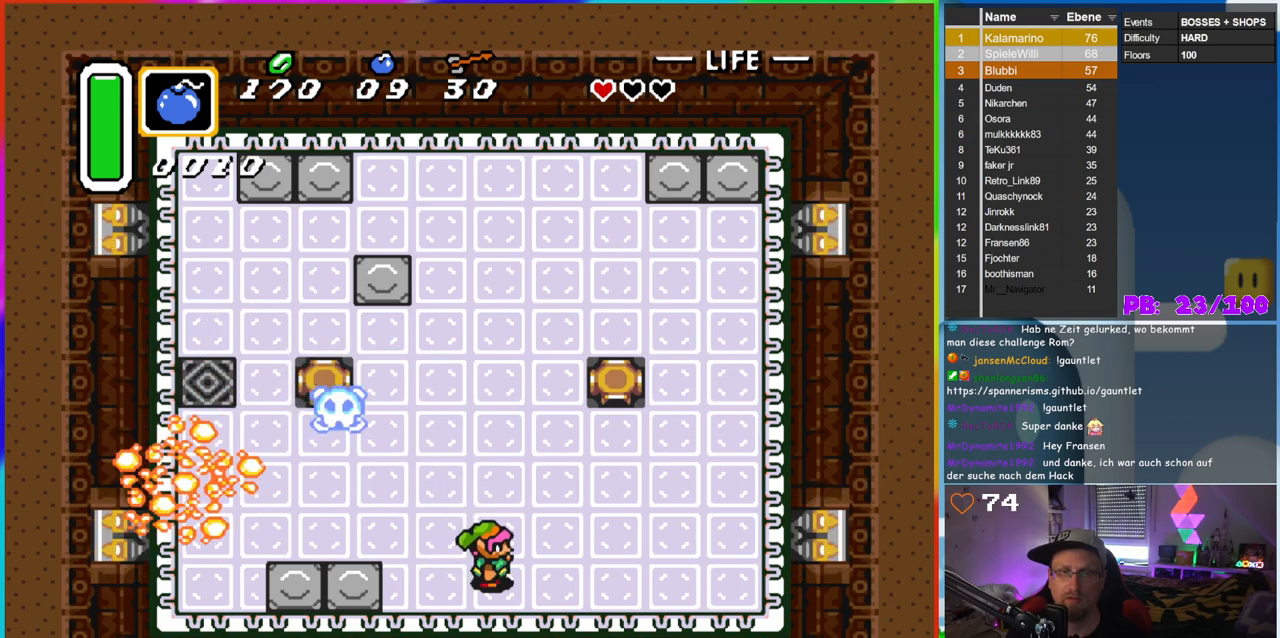
{"buttons": [], "events": []}
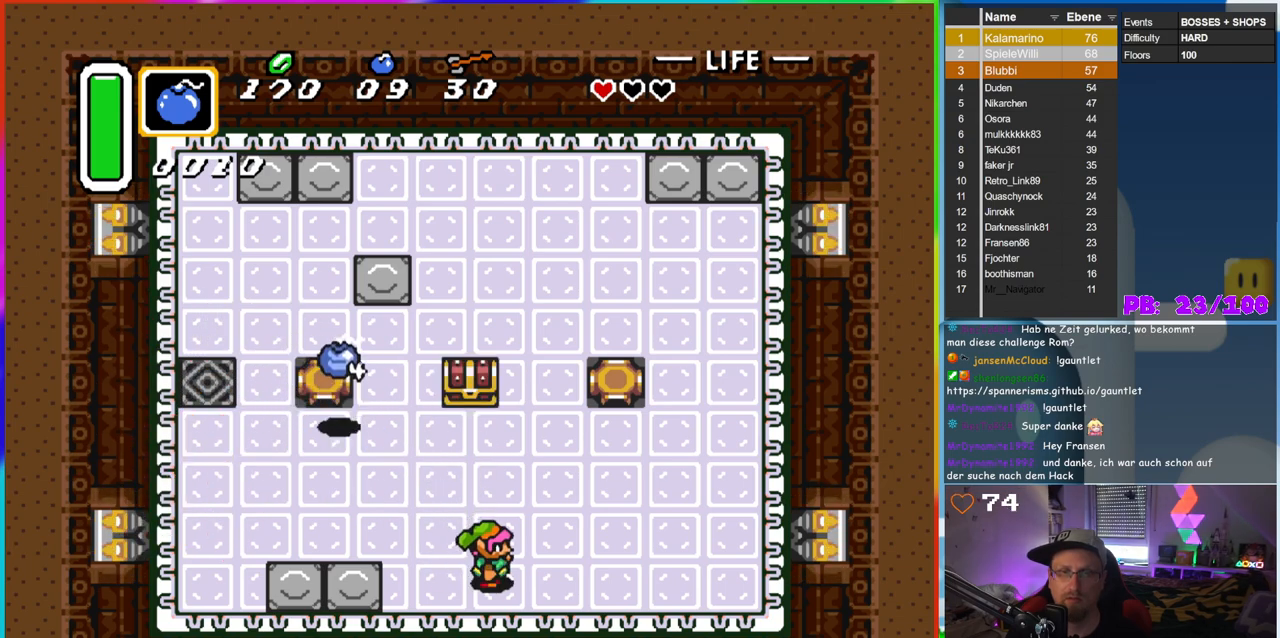
{"buttons": [], "events": [[100, "DPAD_UP", "down"], [300, "DPAD_UP", "up"]]}
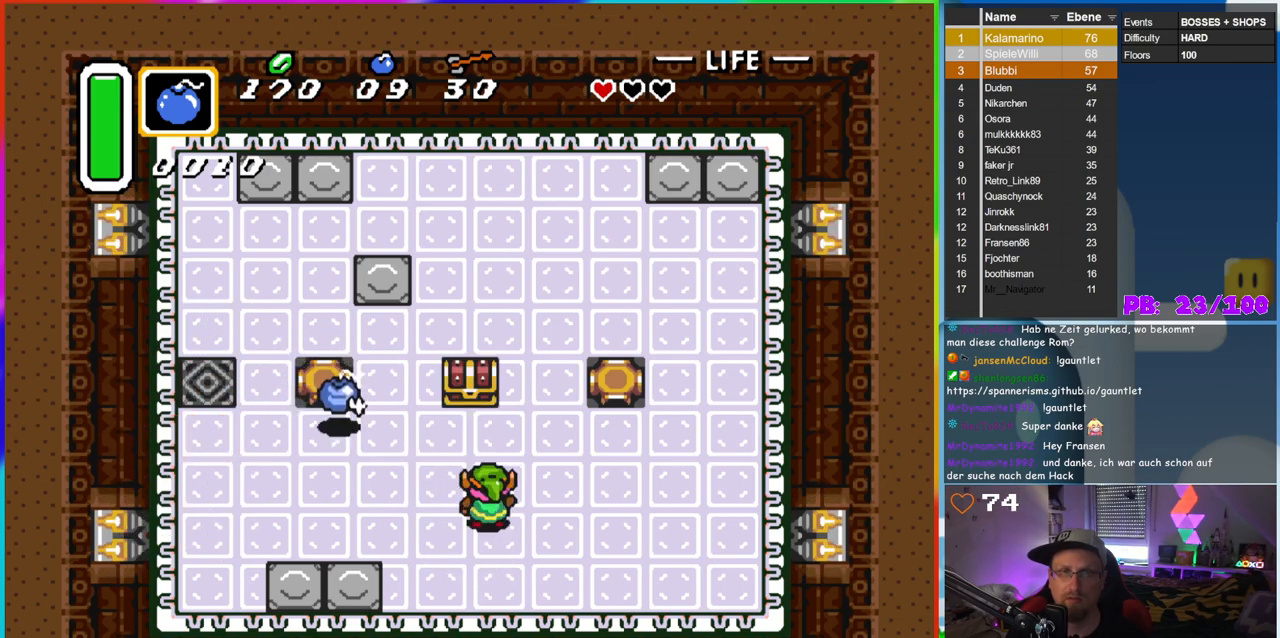
{"buttons": ["A", "DPAD_UP"], "events": [[183, "DPAD_UP", "down"], [467, "A", "down"]]}
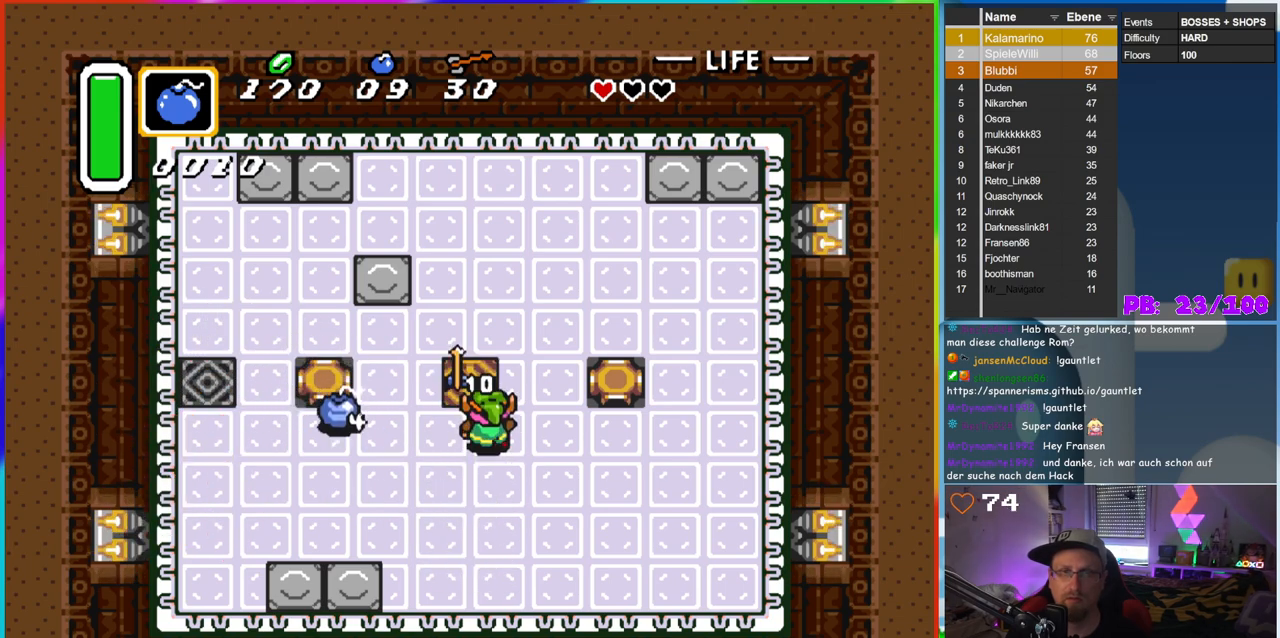
{"buttons": [], "events": [[167, "A", "up"], [200, "DPAD_UP", "up"]]}
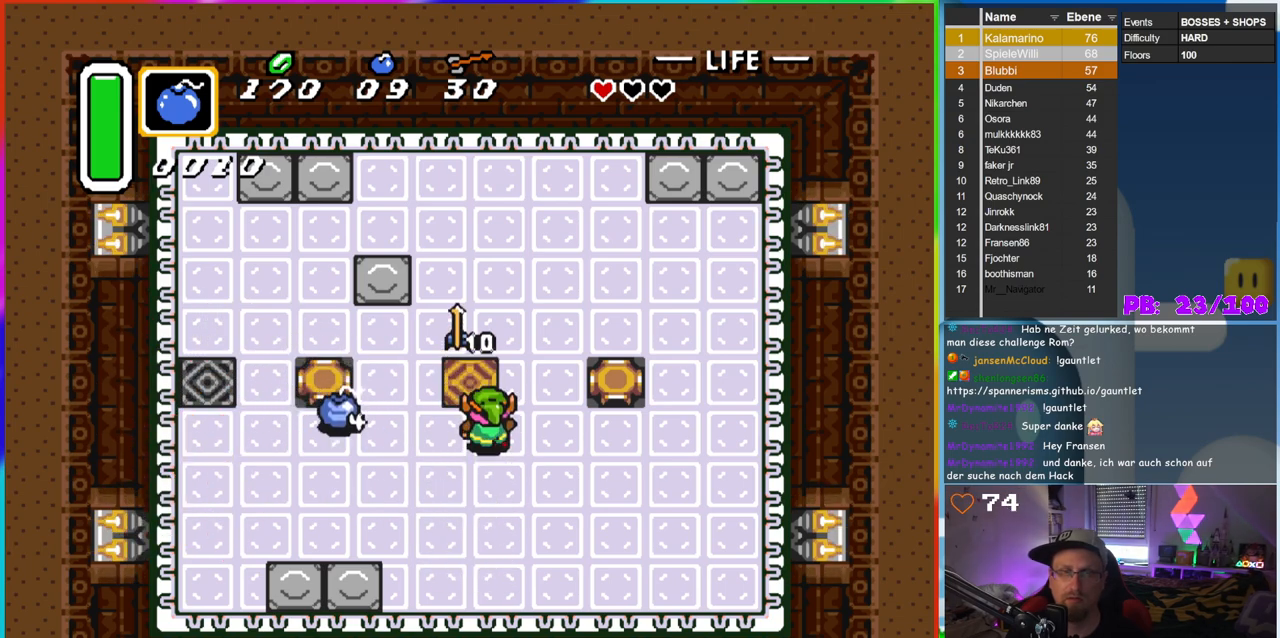
{"buttons": ["DPAD_LEFT"], "events": [[350, "DPAD_LEFT", "down"]]}
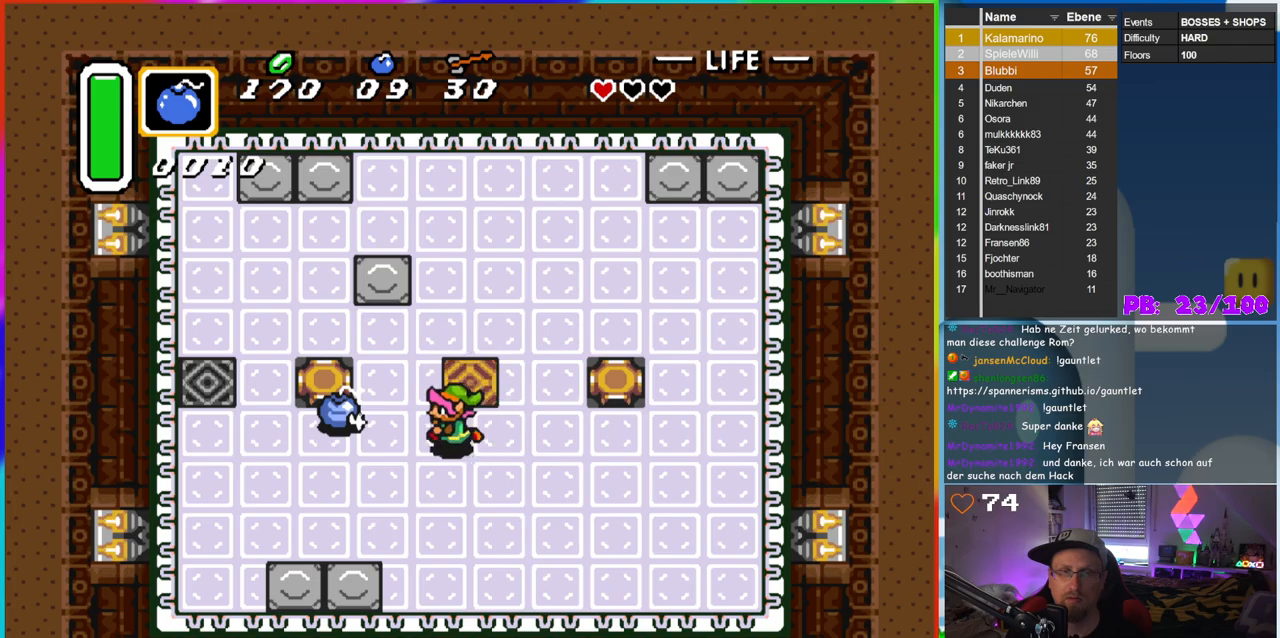
{"buttons": ["DPAD_RIGHT"], "events": [[283, "DPAD_LEFT", "up"], [317, "DPAD_RIGHT", "down"]]}
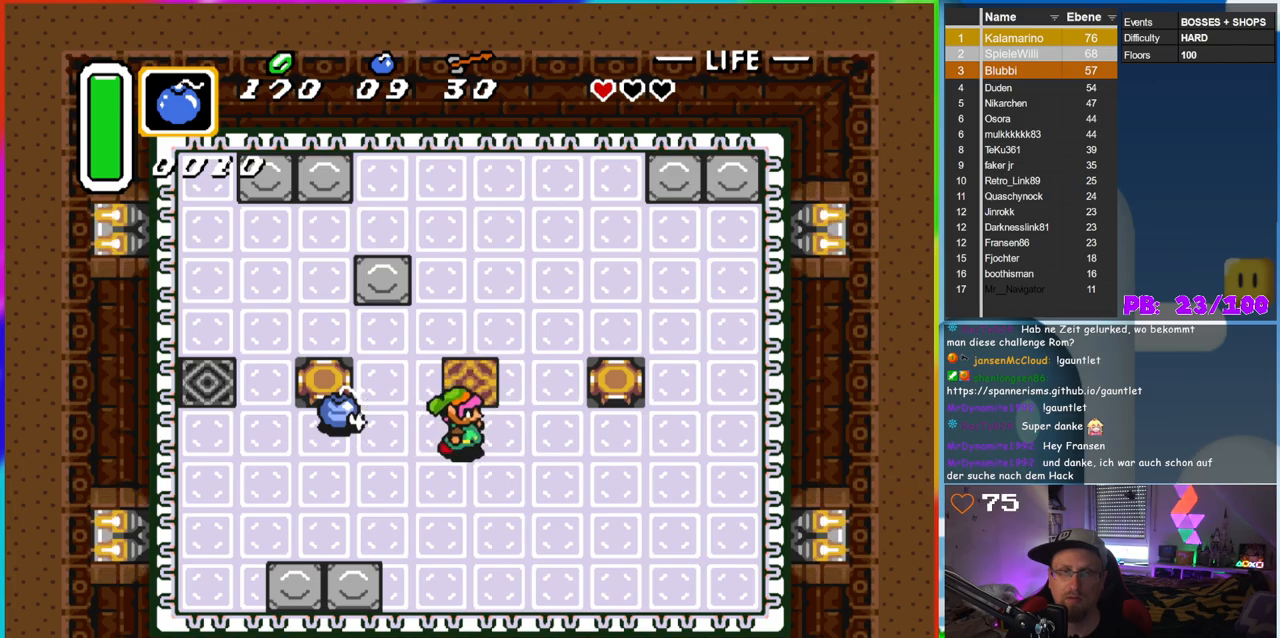
{"buttons": ["DPAD_UP"], "events": [[133, "DPAD_RIGHT", "up"], [133, "DPAD_UP", "down"], [267, "DPAD_LEFT", "down"], [367, "DPAD_LEFT", "up"]]}
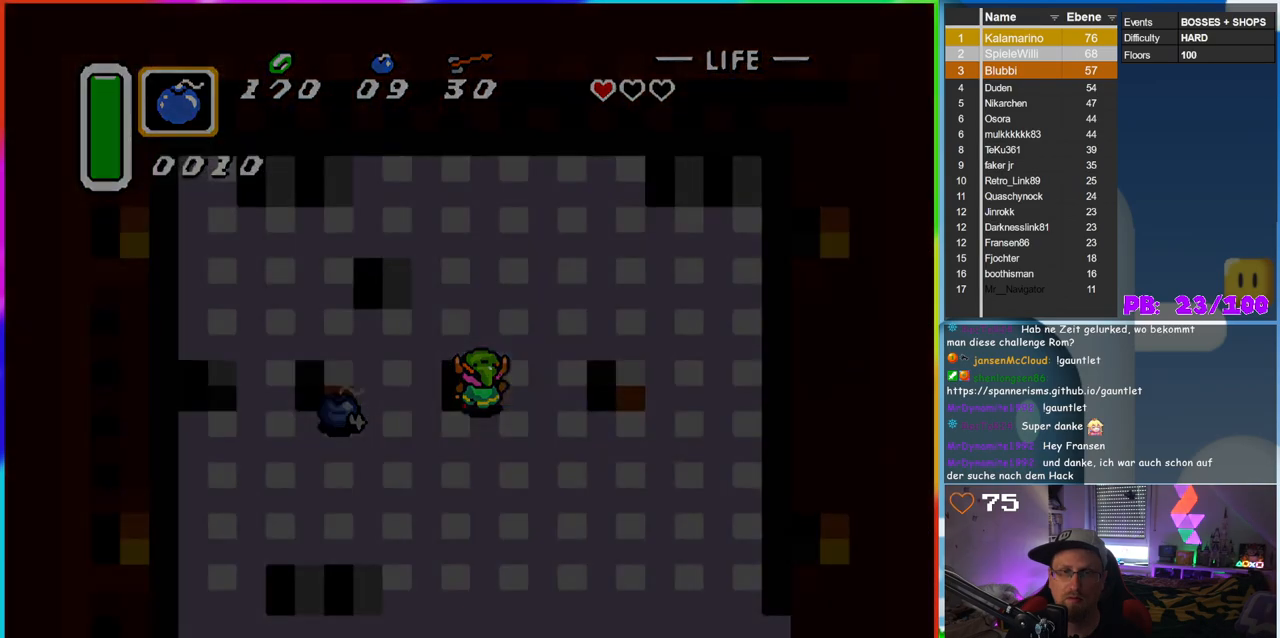
{"buttons": [], "events": [[50, "DPAD_UP", "up"]]}
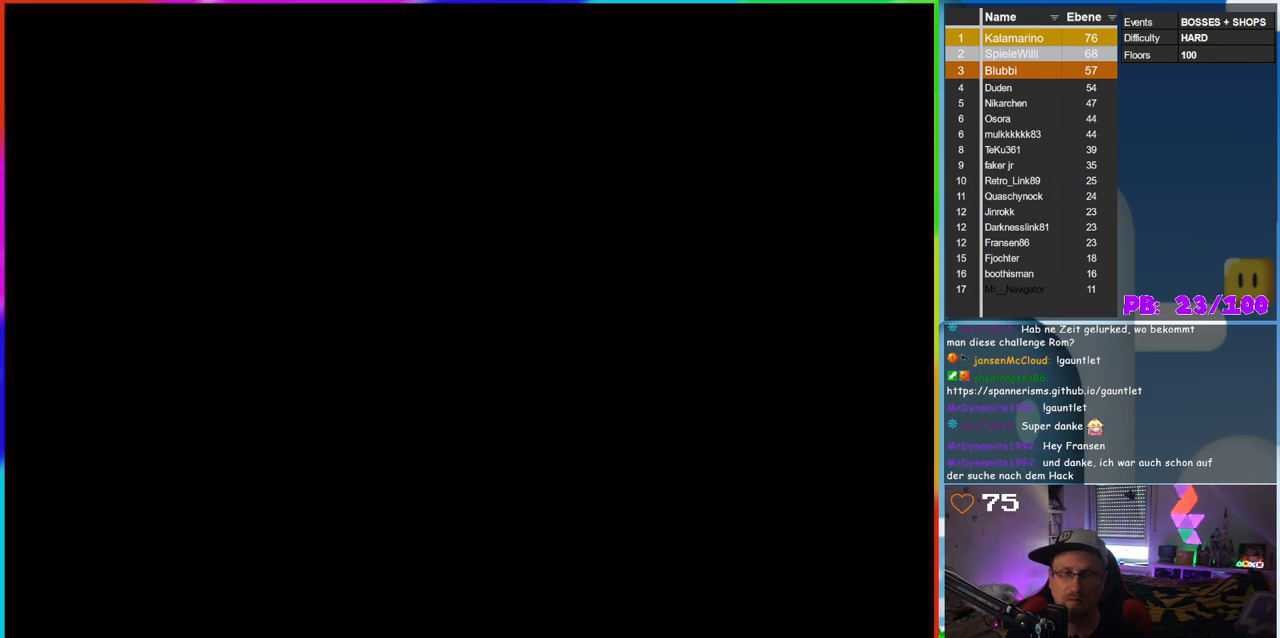
{"buttons": [], "events": []}
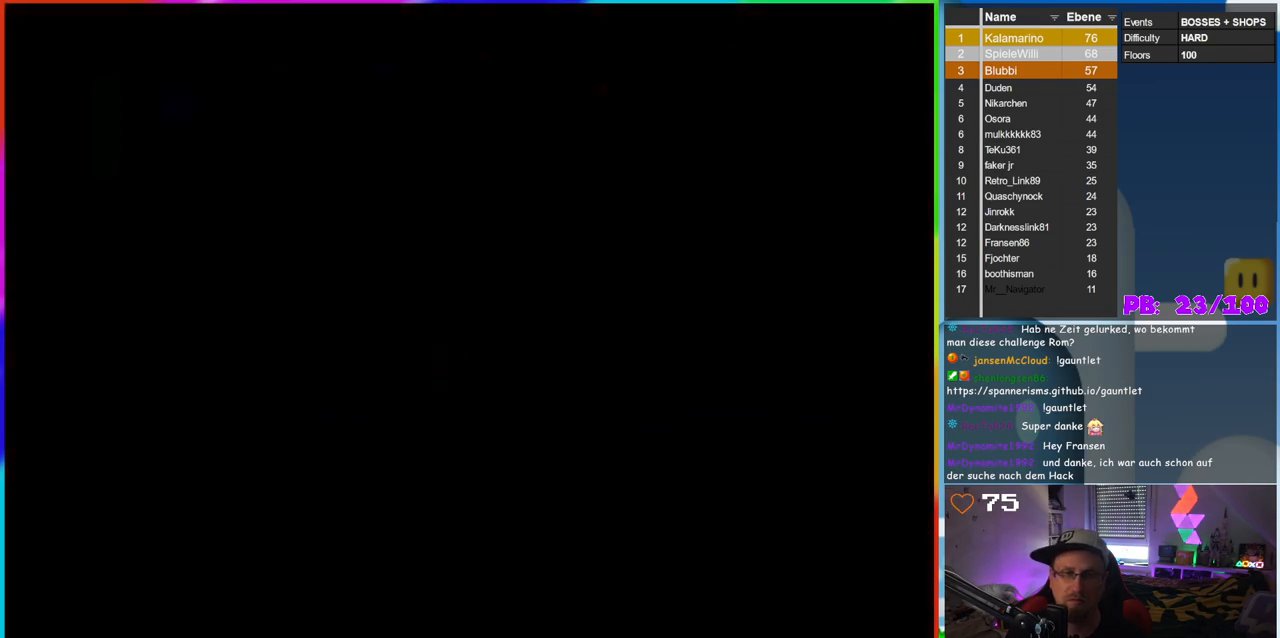
{"buttons": [], "events": []}
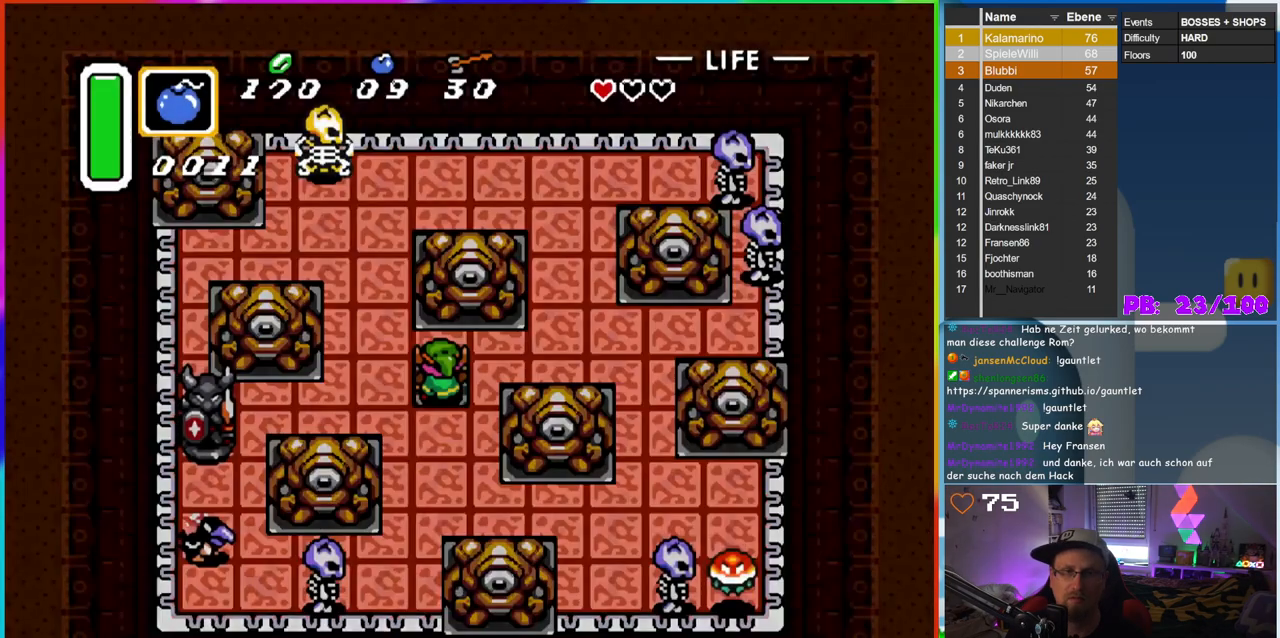
{"buttons": ["START"], "events": [[500, "START", "down"]]}
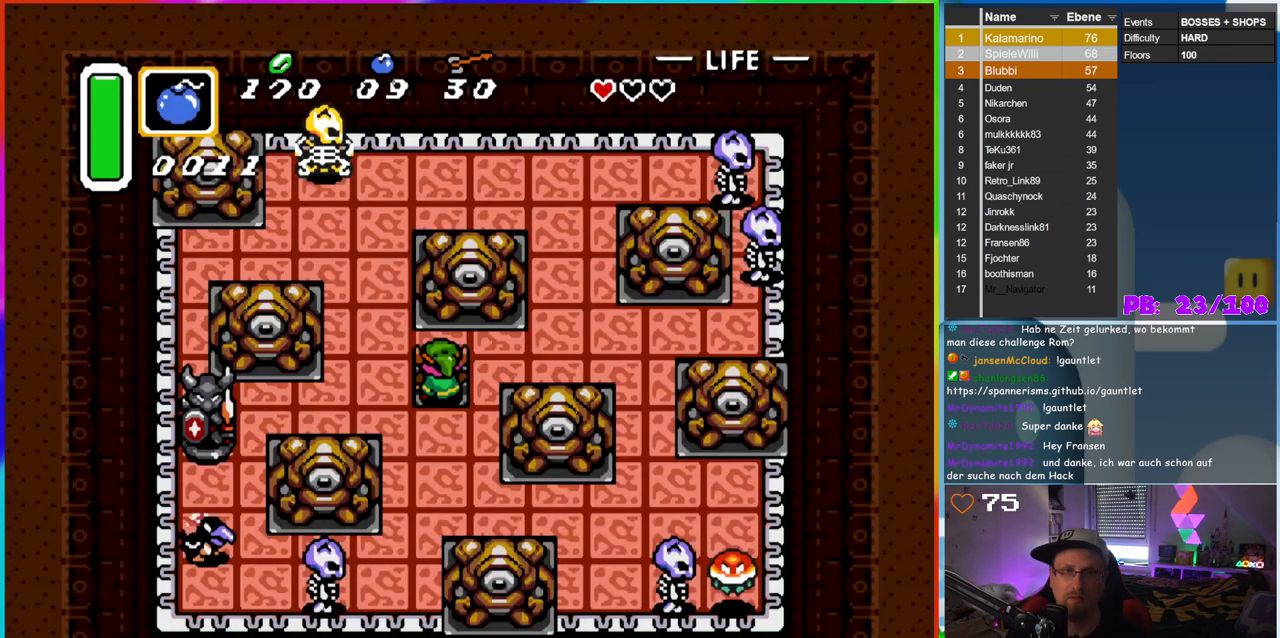
{"buttons": [], "events": [[217, "START", "up"], [267, "START", "down"], [433, "START", "up"]]}
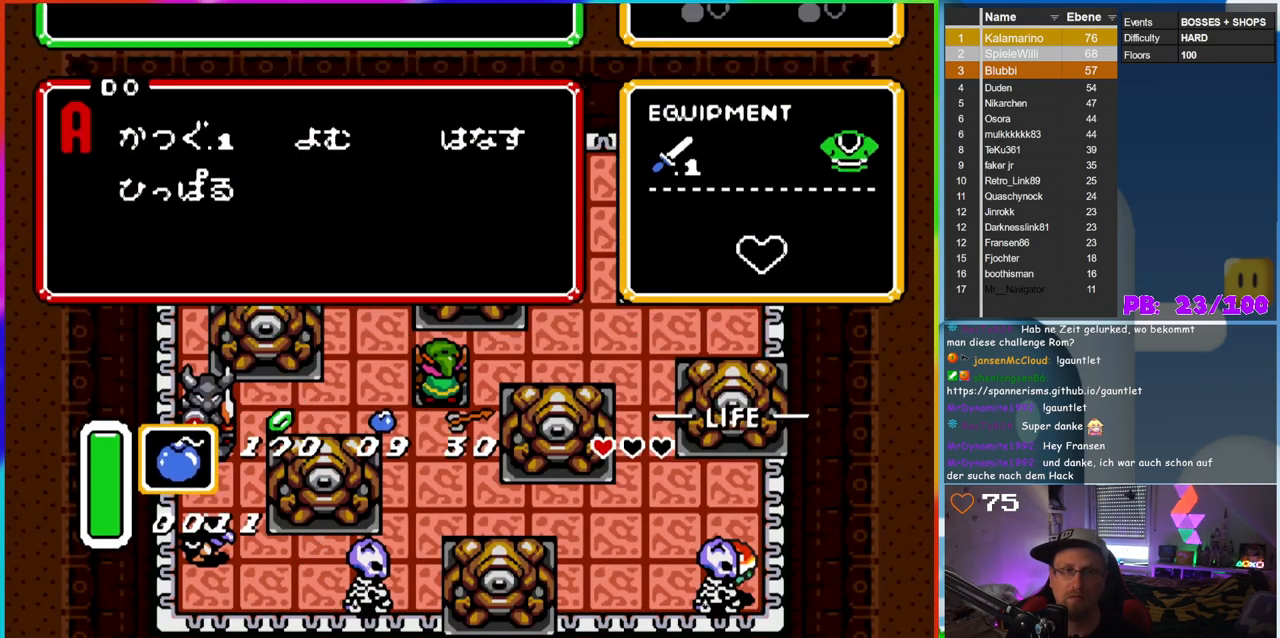
{"buttons": [], "events": []}
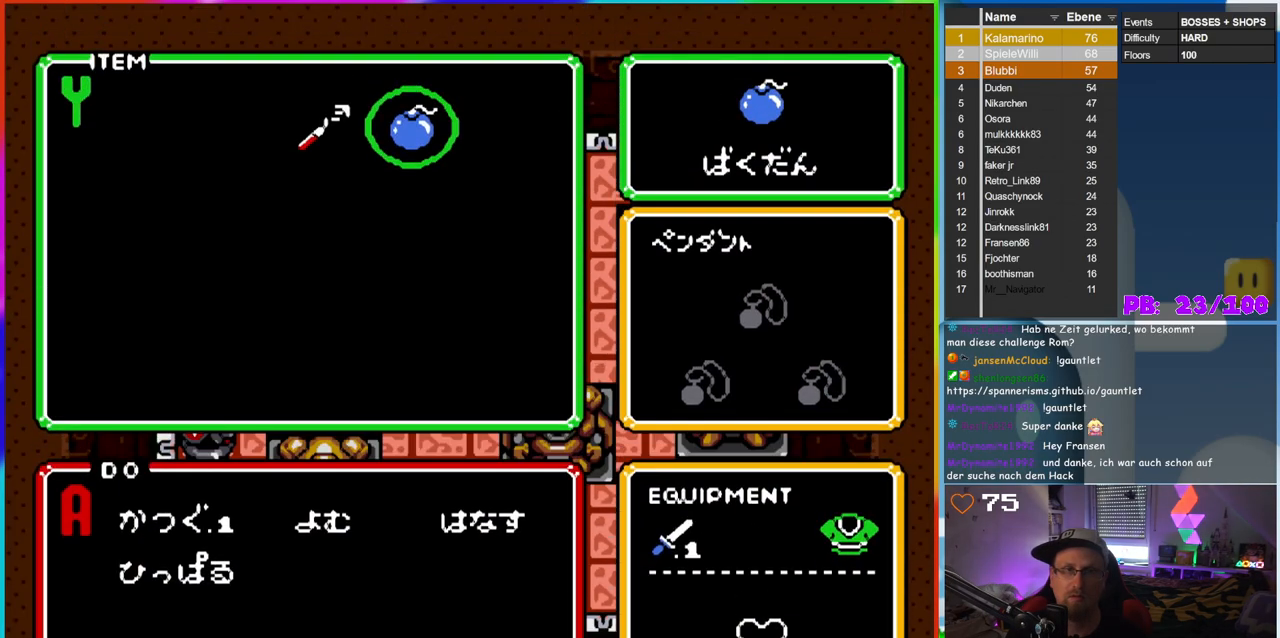
{"buttons": [], "events": [[117, "DPAD_LEFT", "down"], [200, "DPAD_LEFT", "up"], [267, "START", "down"], [433, "START", "up"]]}
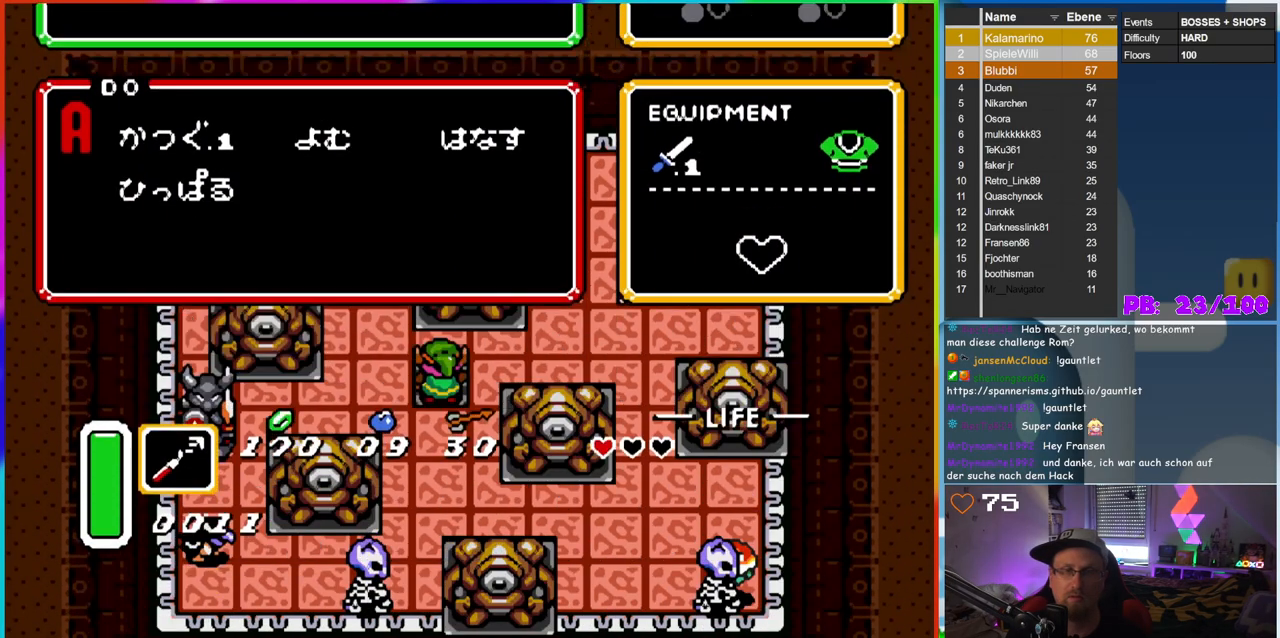
{"buttons": ["DPAD_UP", "DPAD_LEFT"], "events": [[283, "DPAD_LEFT", "down"], [467, "DPAD_UP", "down"]]}
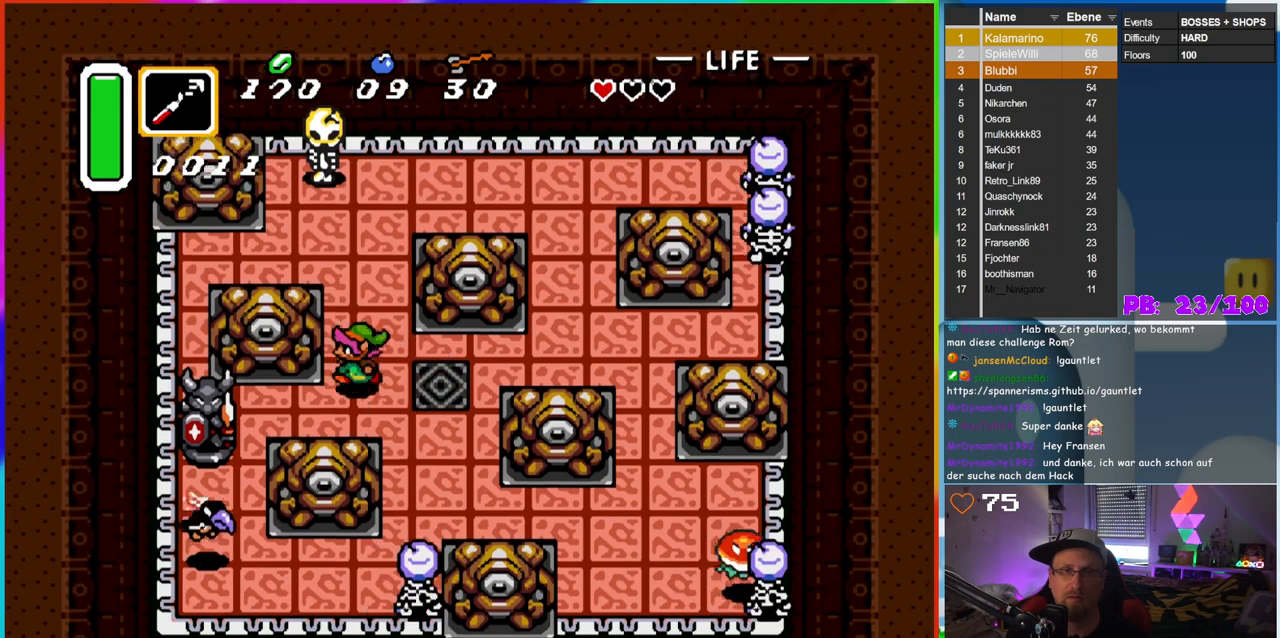
{"buttons": ["Y", "DPAD_UP"], "events": [[400, "DPAD_LEFT", "up"], [450, "Y", "down"]]}
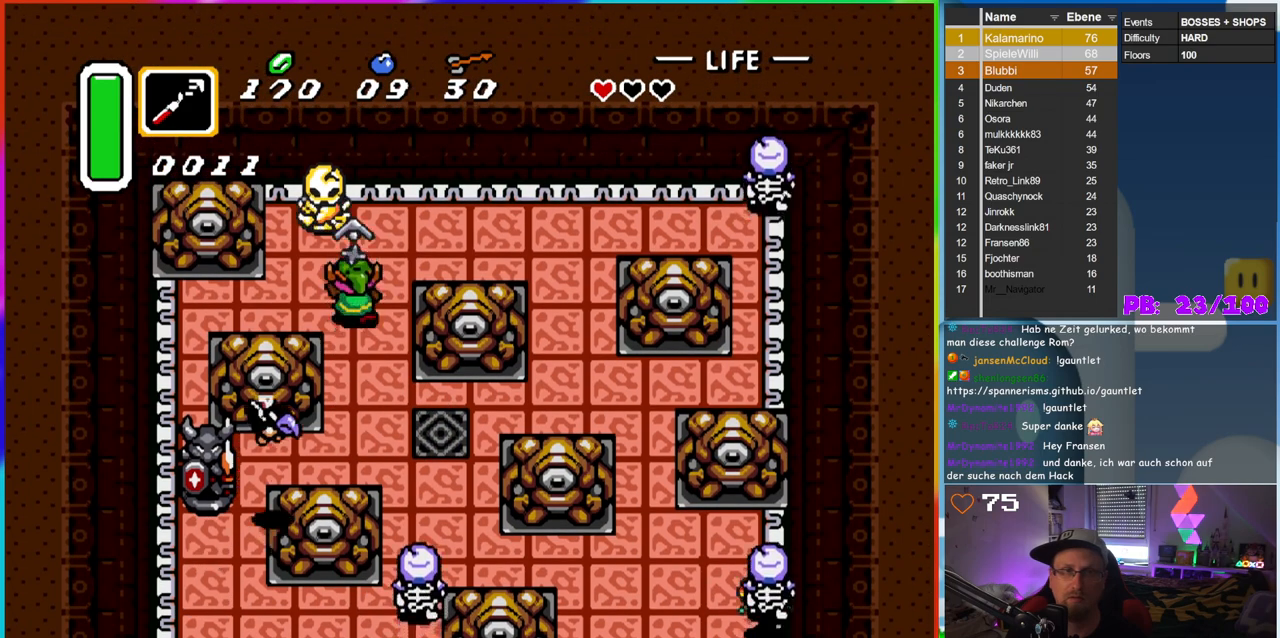
{"buttons": ["Y", "DPAD_DOWN"], "events": [[33, "DPAD_UP", "up"], [83, "Y", "up"], [167, "DPAD_RIGHT", "down"], [250, "DPAD_UP", "down"], [267, "DPAD_RIGHT", "up"], [383, "DPAD_RIGHT", "down"], [400, "DPAD_UP", "up"], [433, "DPAD_DOWN", "down"], [450, "DPAD_RIGHT", "up"], [450, "Y", "down"]]}
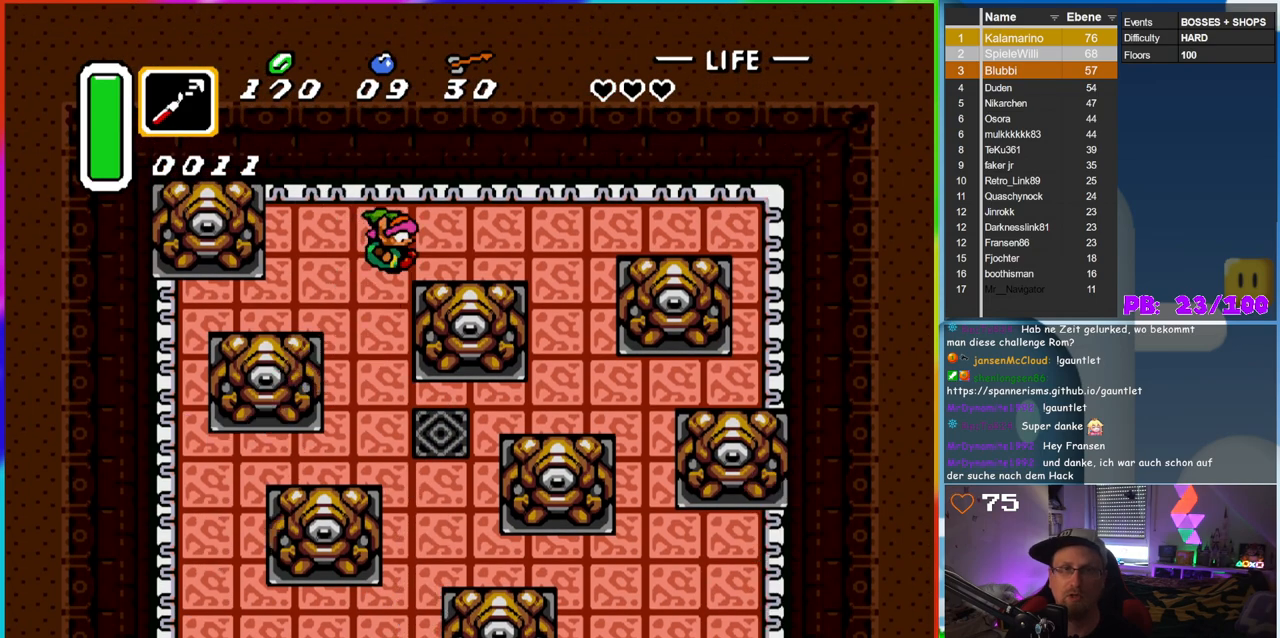
{"buttons": [], "events": [[50, "DPAD_DOWN", "up"], [83, "Y", "up"]]}